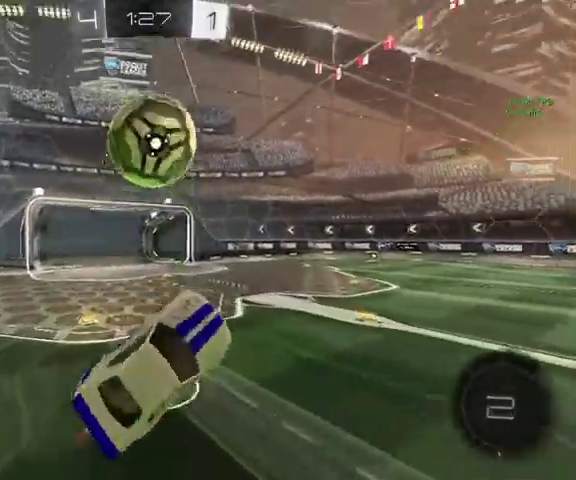
Gameplay with a controller (Xbox layout); each line is a JSON object with the inputs held at the frame after it. "events" lists button and stick changes between this image and that frame as [ms after this image, input, new state], when the widget could be followed in between.
{"buttons": [], "left_stick": "up-left", "right_stick": "center"}
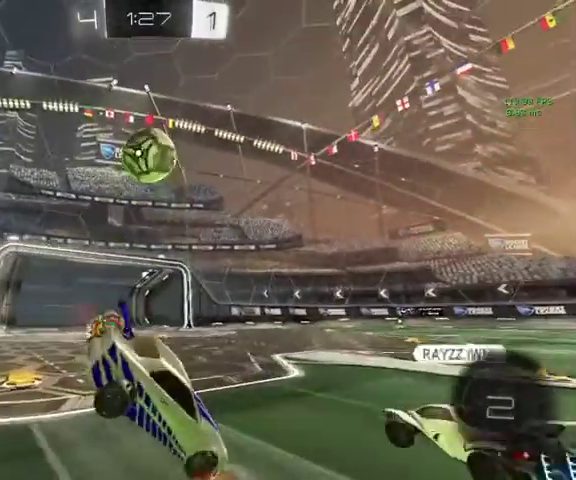
{"buttons": [], "left_stick": "up", "right_stick": "center", "events": [[133, "left_stick", "up"]]}
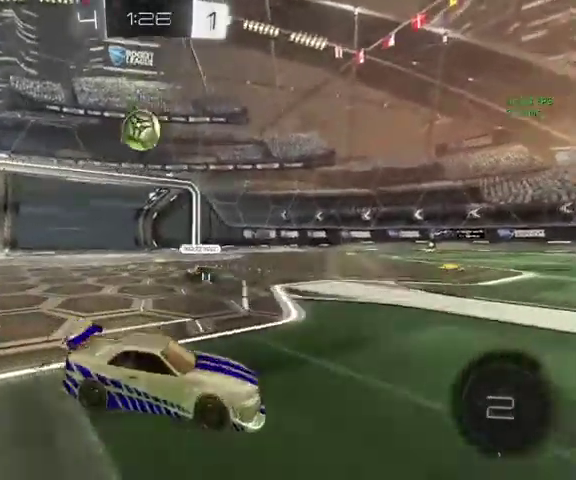
{"buttons": [], "left_stick": "up", "right_stick": "center", "events": [[167, "left_stick", "up-left"], [500, "left_stick", "up"]]}
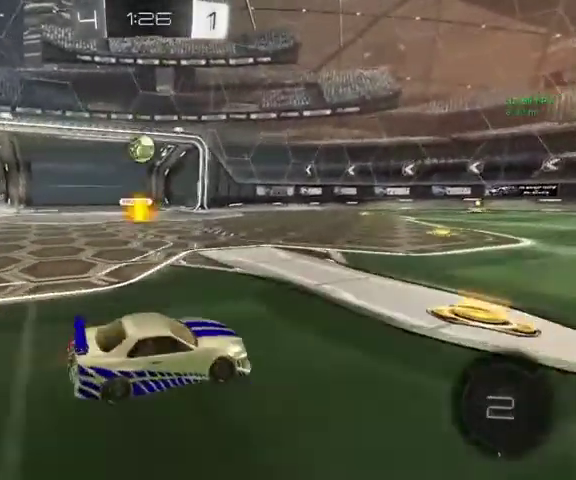
{"buttons": [], "left_stick": "up", "right_stick": "center", "events": [[67, "left_stick", "up-right"], [367, "left_stick", "up"]]}
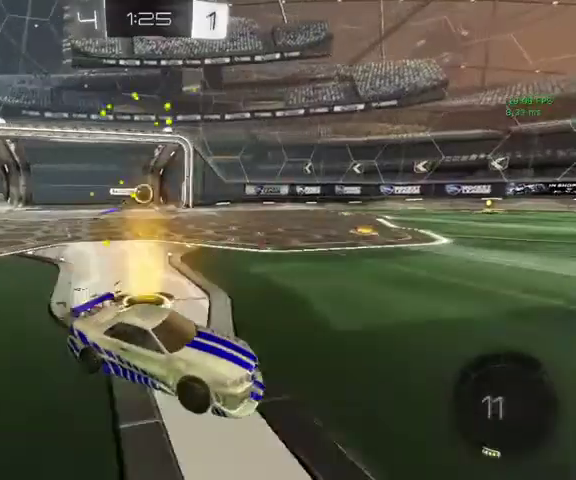
{"buttons": [], "left_stick": "up-right", "right_stick": "center", "events": [[467, "left_stick", "up-right"]]}
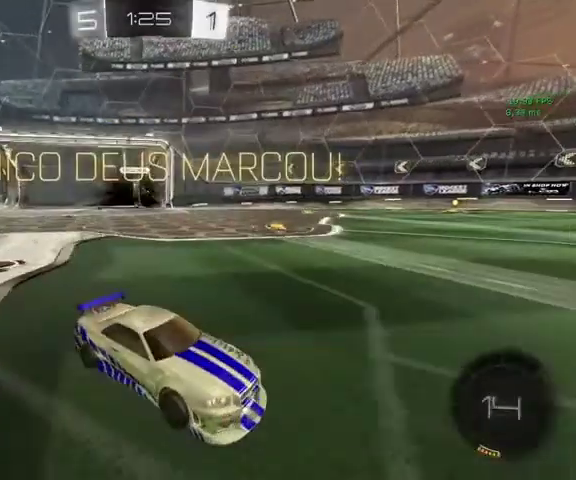
{"buttons": [], "left_stick": "up-right", "right_stick": "center", "events": []}
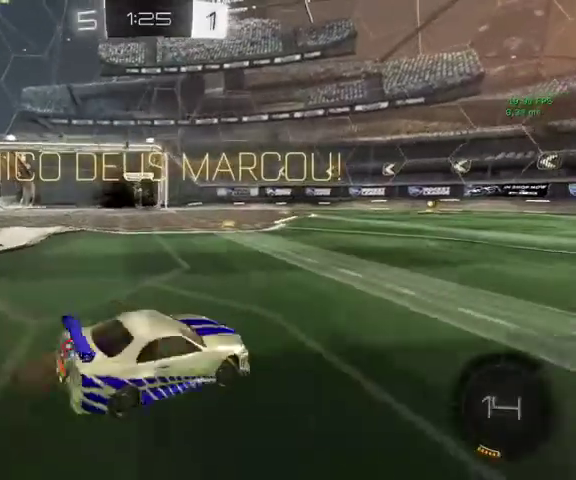
{"buttons": [], "left_stick": "down", "right_stick": "center", "events": [[200, "left_stick", "center"], [333, "left_stick", "down"]]}
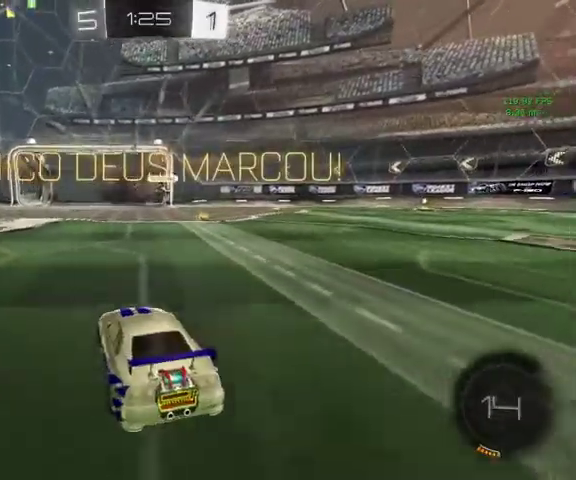
{"buttons": [], "left_stick": "center", "right_stick": "center", "events": [[433, "A", "down"], [500, "A", "up"], [500, "left_stick", "center"]]}
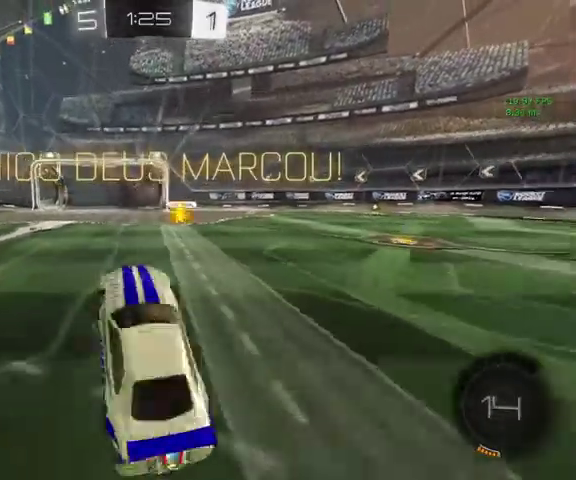
{"buttons": ["L1"], "left_stick": "up", "right_stick": "center", "events": [[133, "L1", "down"], [133, "left_stick", "up"]]}
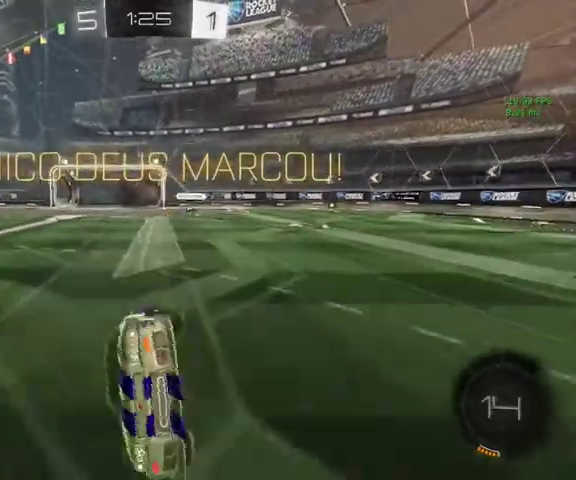
{"buttons": ["B"], "left_stick": "center", "right_stick": "center", "events": [[200, "L1", "up"], [200, "Y", "down"], [333, "B", "down"], [333, "left_stick", "center"], [367, "Y", "up"]]}
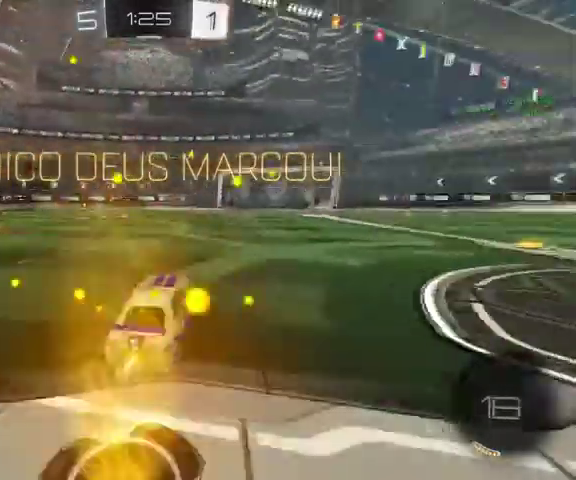
{"buttons": ["B", "L1", "L3"], "left_stick": "down-right", "right_stick": "center"}
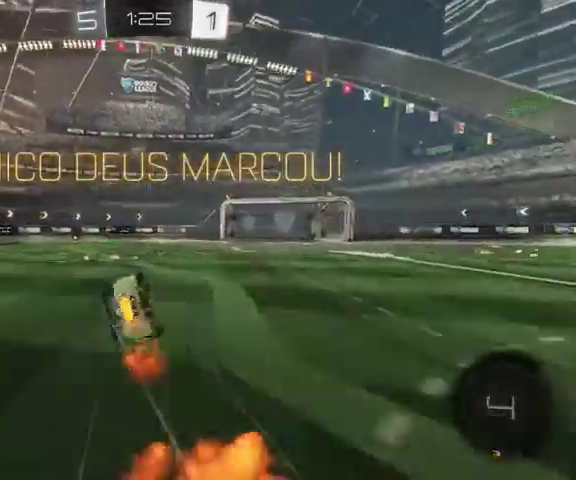
{"buttons": ["B", "Y", "L1"], "left_stick": "down-right", "right_stick": "center"}
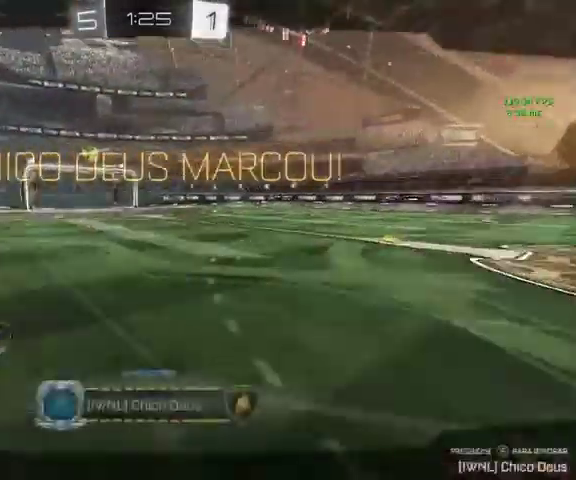
{"buttons": [], "left_stick": "center", "right_stick": "center", "events": [[67, "Y", "up"], [100, "B", "up"], [100, "L1", "up"], [100, "left_stick", "center"], [233, "A", "down"], [333, "A", "up"]]}
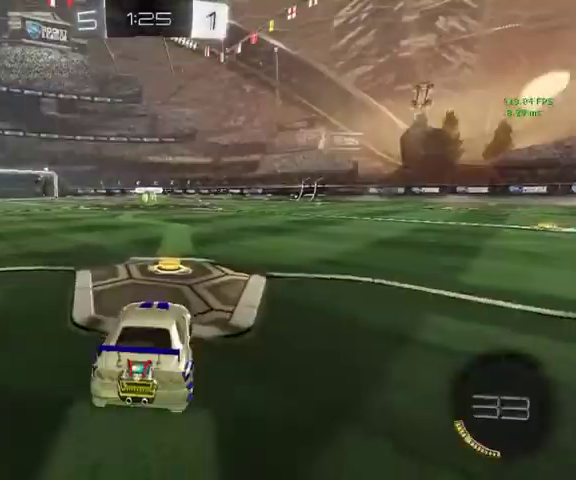
{"buttons": [], "left_stick": "center", "right_stick": "center", "events": []}
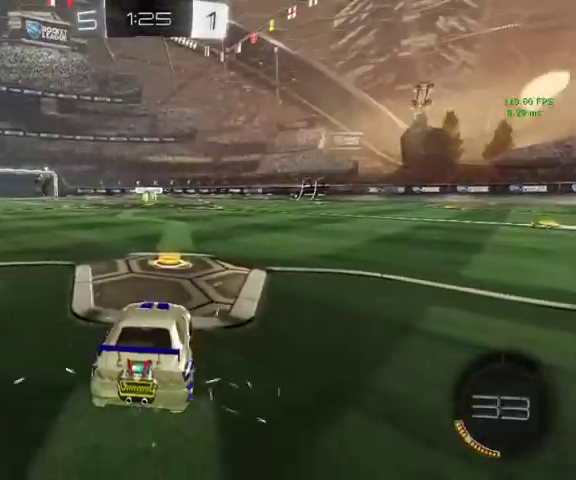
{"buttons": [], "left_stick": "center", "right_stick": "center", "events": []}
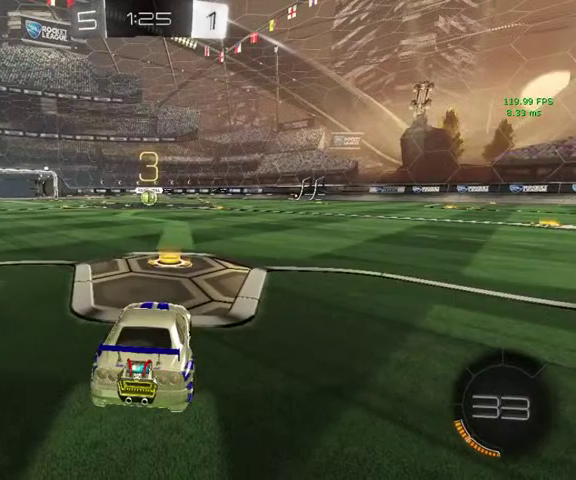
{"buttons": ["DPAD_UP"], "left_stick": "center", "right_stick": "center", "events": [[433, "DPAD_UP", "down"]]}
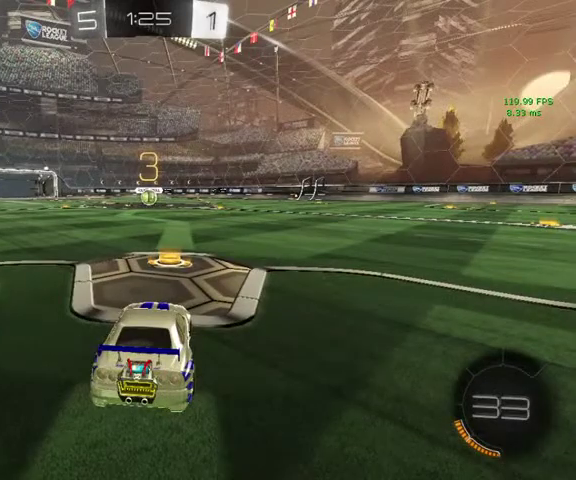
{"buttons": [], "left_stick": "center", "right_stick": "center", "events": [[33, "DPAD_UP", "up"], [133, "DPAD_UP", "down"], [333, "DPAD_UP", "up"]]}
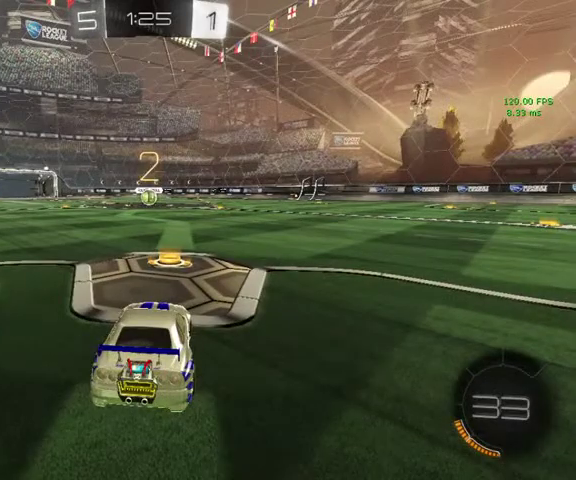
{"buttons": [], "left_stick": "center", "right_stick": "center", "events": []}
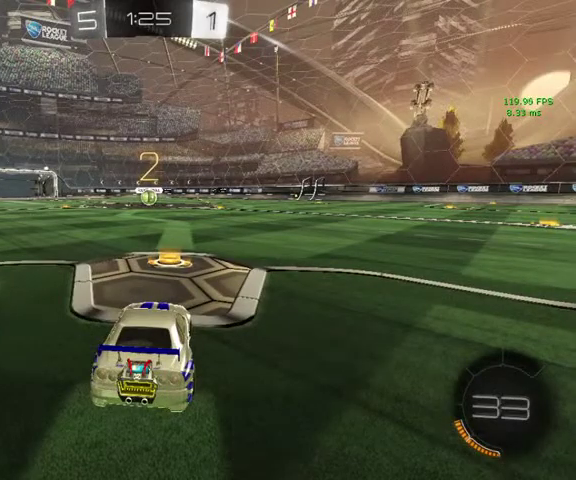
{"buttons": [], "left_stick": "center", "right_stick": "center", "events": []}
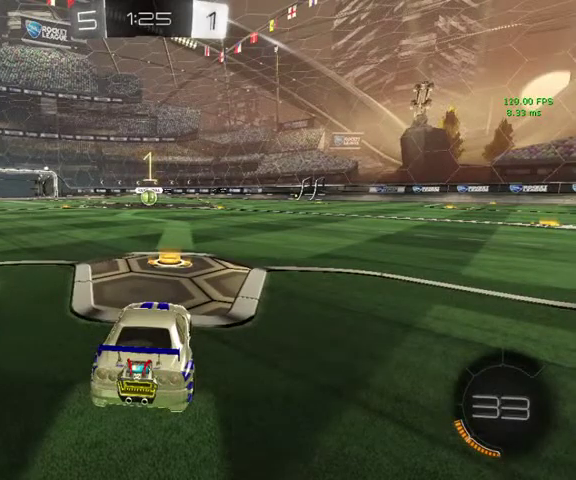
{"buttons": [], "left_stick": "up", "right_stick": "center", "events": [[300, "left_stick", "up"]]}
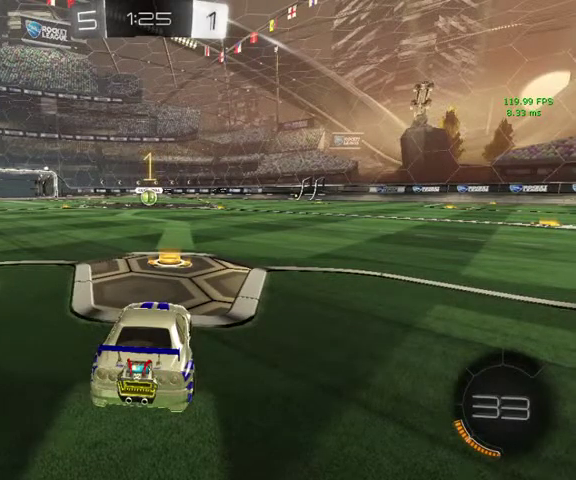
{"buttons": ["B"], "left_stick": "up", "right_stick": "center", "events": [[167, "B", "down"]]}
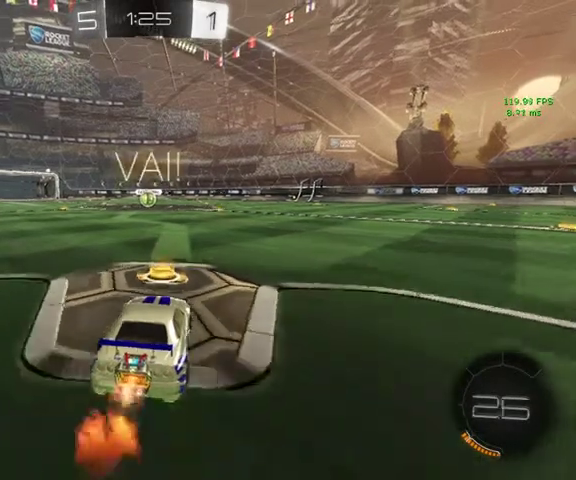
{"buttons": ["B", "L1"], "left_stick": "down", "right_stick": "center", "events": [[100, "A", "down"], [167, "A", "up"], [167, "L1", "down"], [267, "A", "down"], [367, "A", "up"], [367, "left_stick", "down"]]}
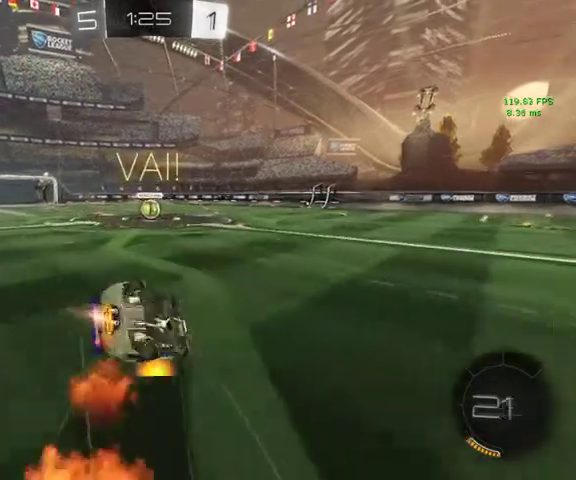
{"buttons": ["B"], "left_stick": "down", "right_stick": "center", "events": [[67, "left_stick", "down-right"], [167, "left_stick", "up-right"], [267, "left_stick", "up"], [367, "left_stick", "down"], [500, "L1", "up"]]}
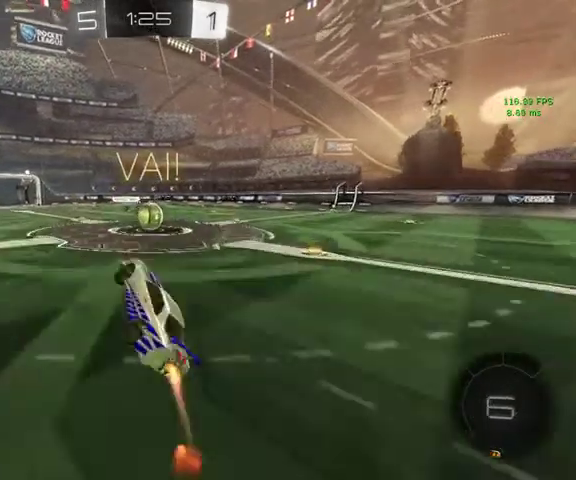
{"buttons": ["B"], "left_stick": "up-left", "right_stick": "center", "events": [[67, "left_stick", "center"], [233, "left_stick", "right"], [367, "left_stick", "center"], [467, "left_stick", "up-left"]]}
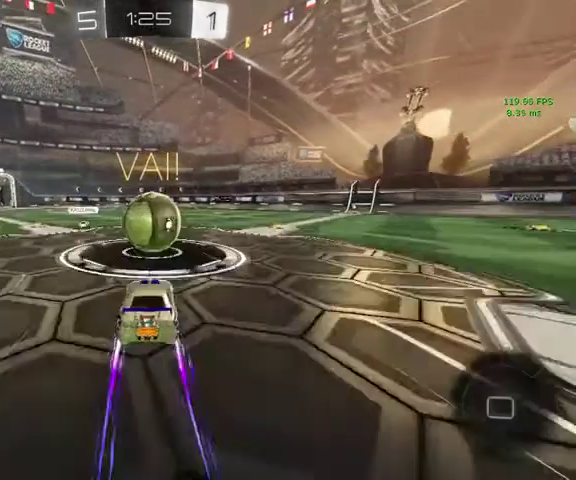
{"buttons": ["B"], "left_stick": "up-right", "right_stick": "center", "events": [[100, "left_stick", "up-right"]]}
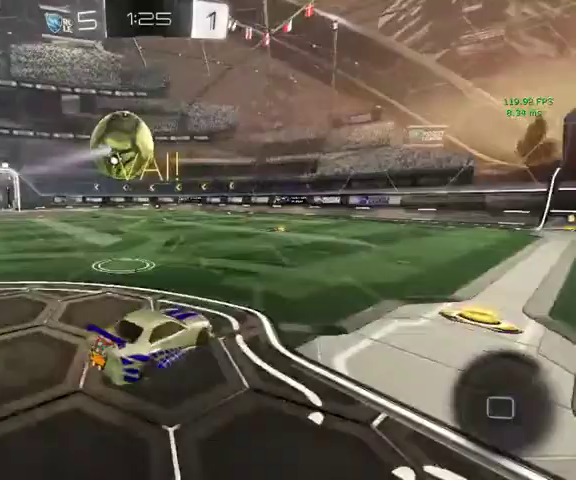
{"buttons": ["B"], "left_stick": "up-left", "right_stick": "center", "events": [[300, "left_stick", "up"], [367, "left_stick", "up-left"]]}
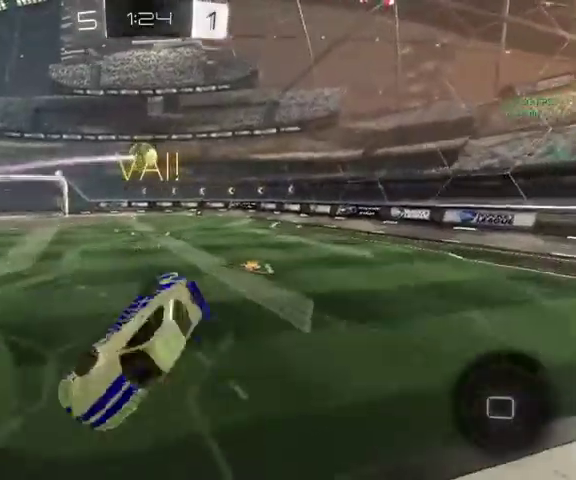
{"buttons": [], "left_stick": "up-right", "right_stick": "center", "events": [[200, "B", "up"], [200, "left_stick", "right"], [433, "left_stick", "up-right"]]}